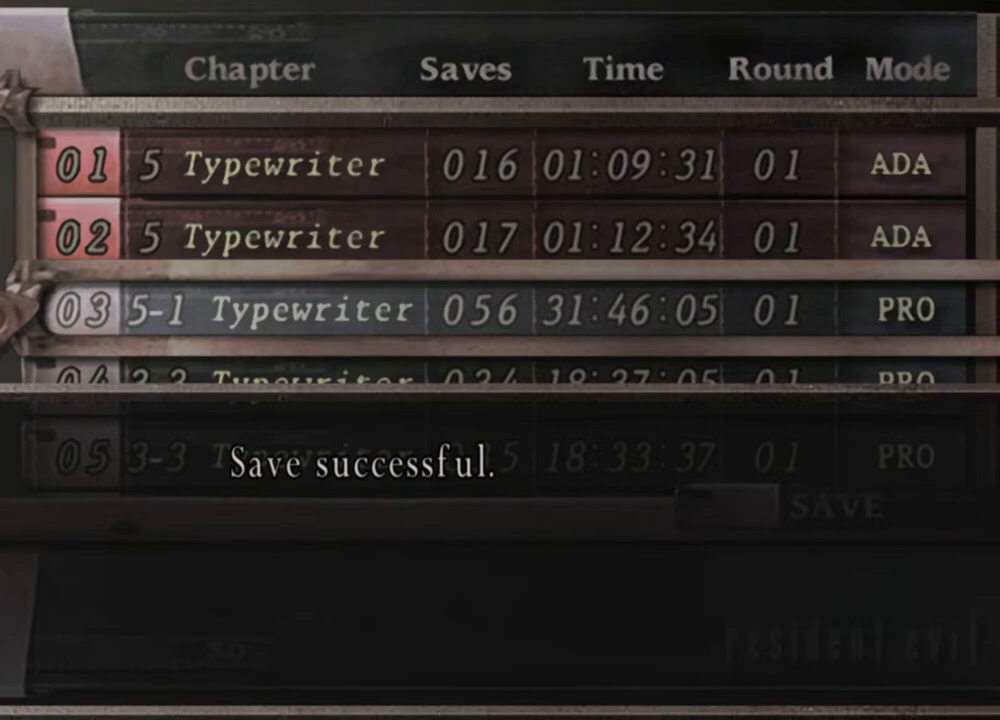
Gameplay with keyboard and mouse; each line is a JSON object with the keys and mouse buttons held at the frame after it. "events" lists presses ("down") and releases ("up") of "1", "2", "3", "4", "5", "a", "alt", "b", "c", "ctrl", "d", "e", "f", "g", "q", "r", "s", "shift", "space", "t", "tab", "tilde", "v", "w", "x", "z", "mouse_left", "mouse_wheel", "mouse_right", "mouse_mb4" and "mouse_mb5" between this image and that frame as [ms after this image, input, new state], when the widget could be followed in between. "mouse_left", "mouse_wheel", "mouse_right", "mouse_mb4", "mouse_mb5" = the "left", "wheel", "right", "mb4", "mb5" buttons of the "mouse" list. No other keys are recorded. "wheel" means that the mouse wheel is clicked or scrolled. Mouse movement is not recorded.
{"keys": [], "mouse": [], "events": [[200, "shift", "down"], [234, "tab", "down"], [400, "shift", "up"], [400, "tab", "up"]]}
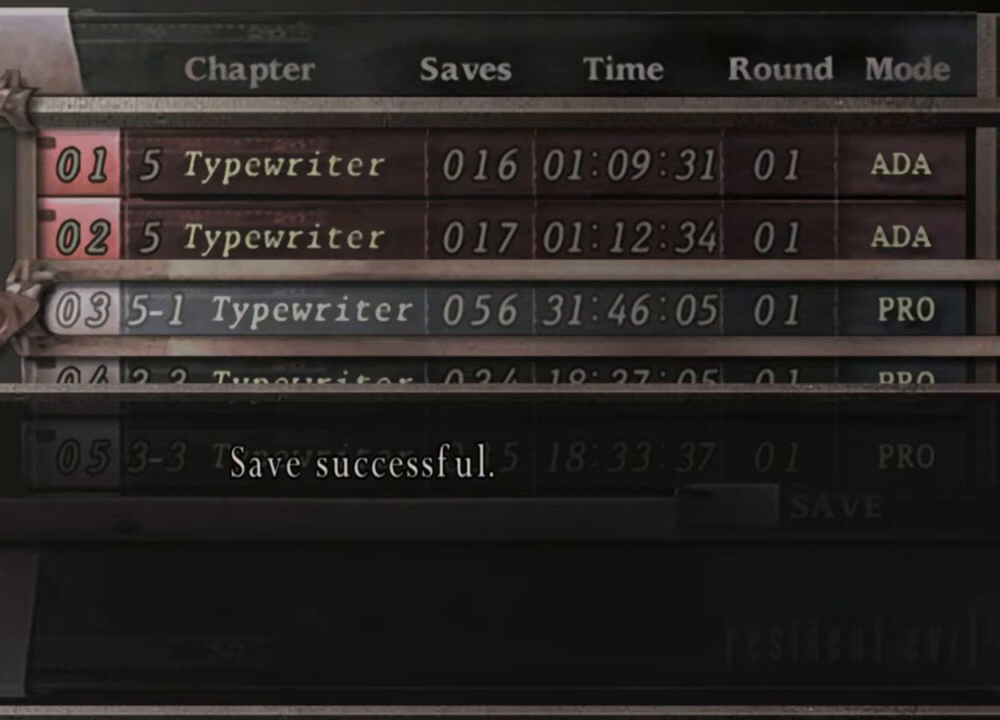
{"keys": [], "mouse": [], "events": []}
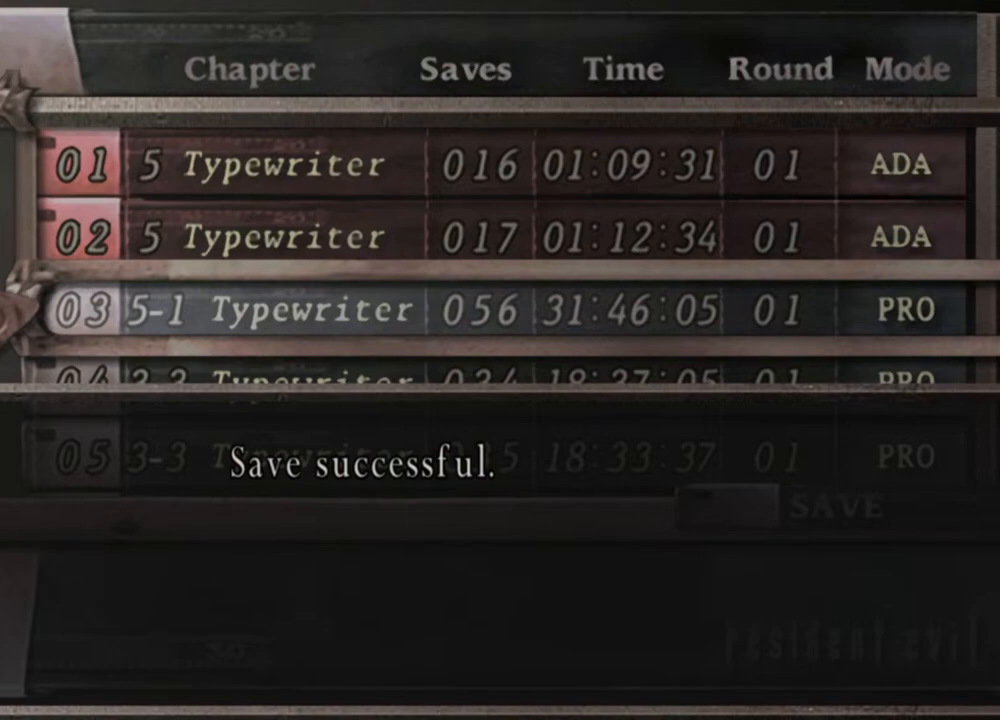
{"keys": [], "mouse": [], "events": []}
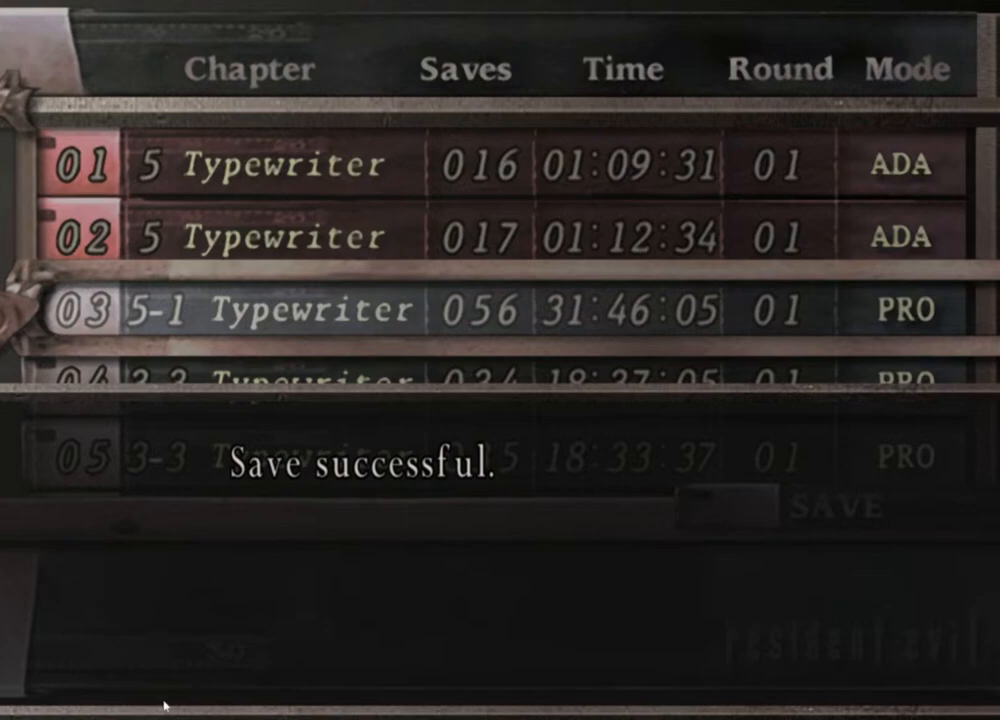
{"keys": [], "mouse": [], "events": []}
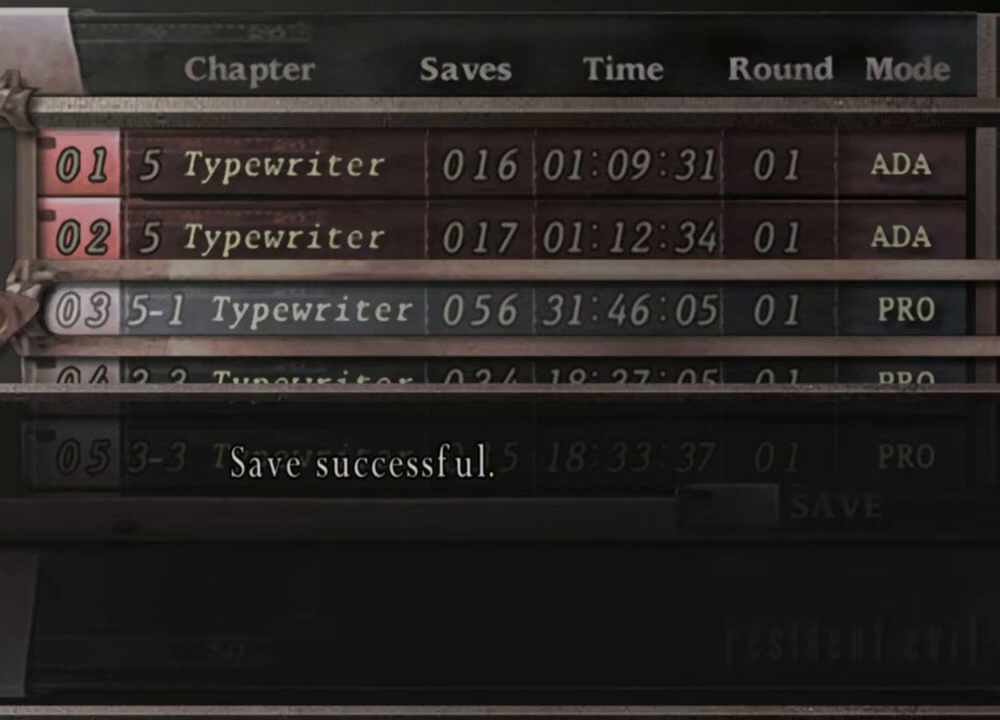
{"keys": [], "mouse": [], "events": []}
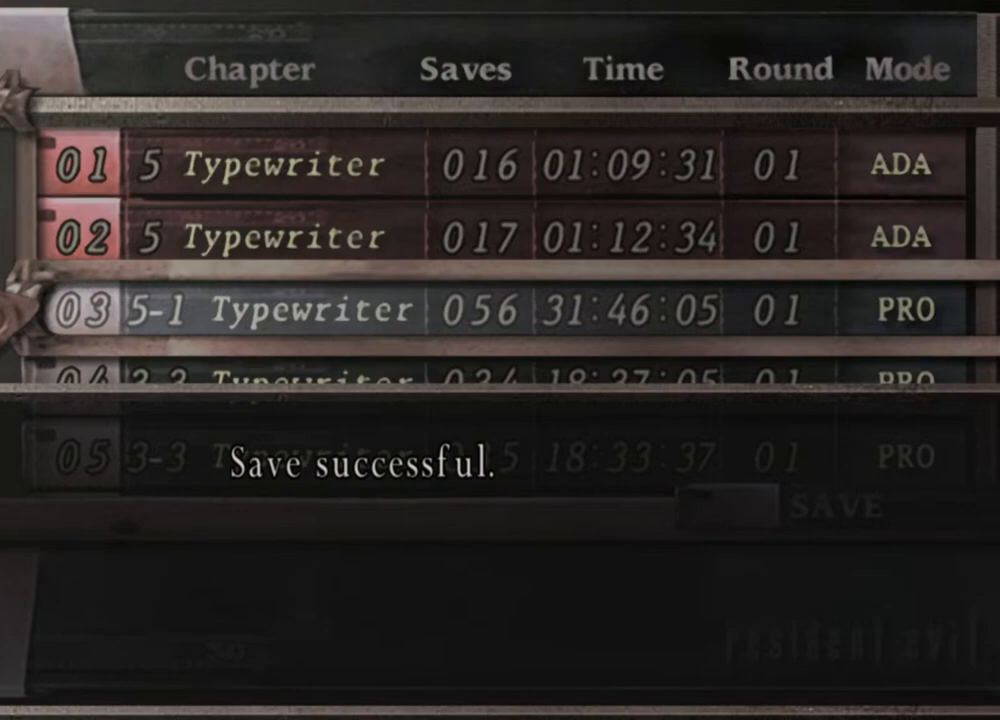
{"keys": [], "mouse": [], "events": [[234, "mouse_left", "down"], [334, "mouse_left", "up"]]}
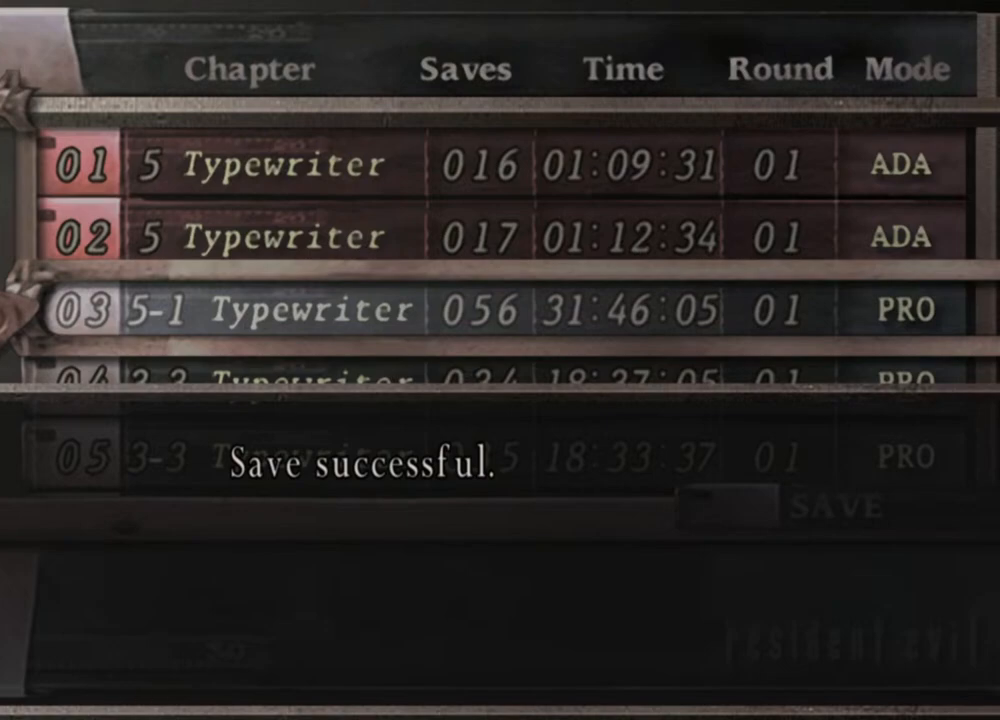
{"keys": [], "mouse": [], "events": []}
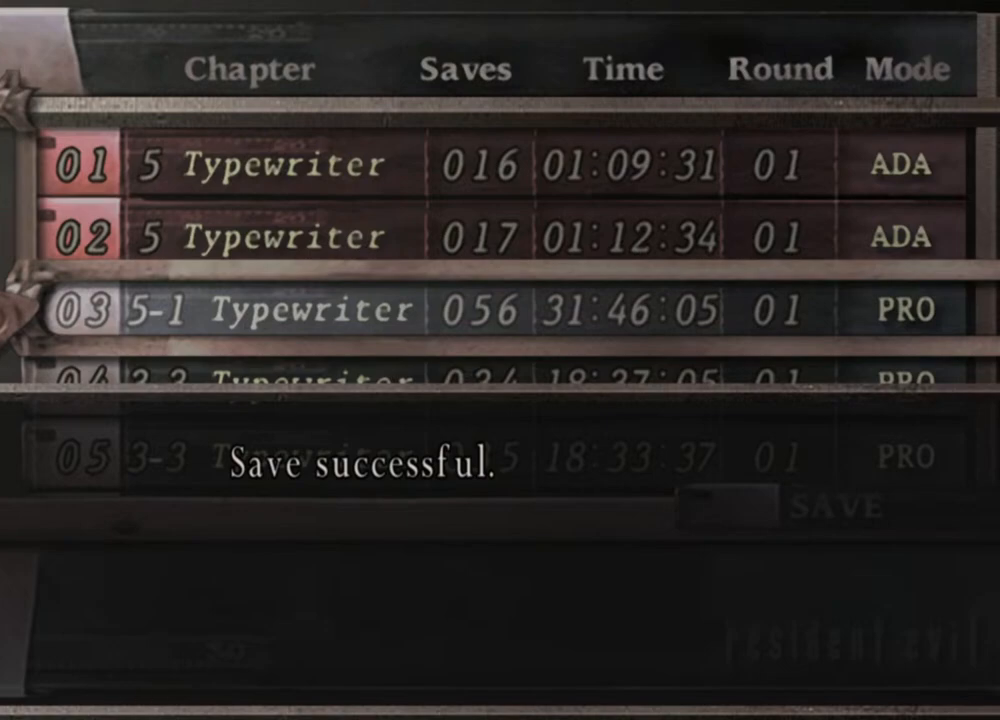
{"keys": [], "mouse": [], "events": []}
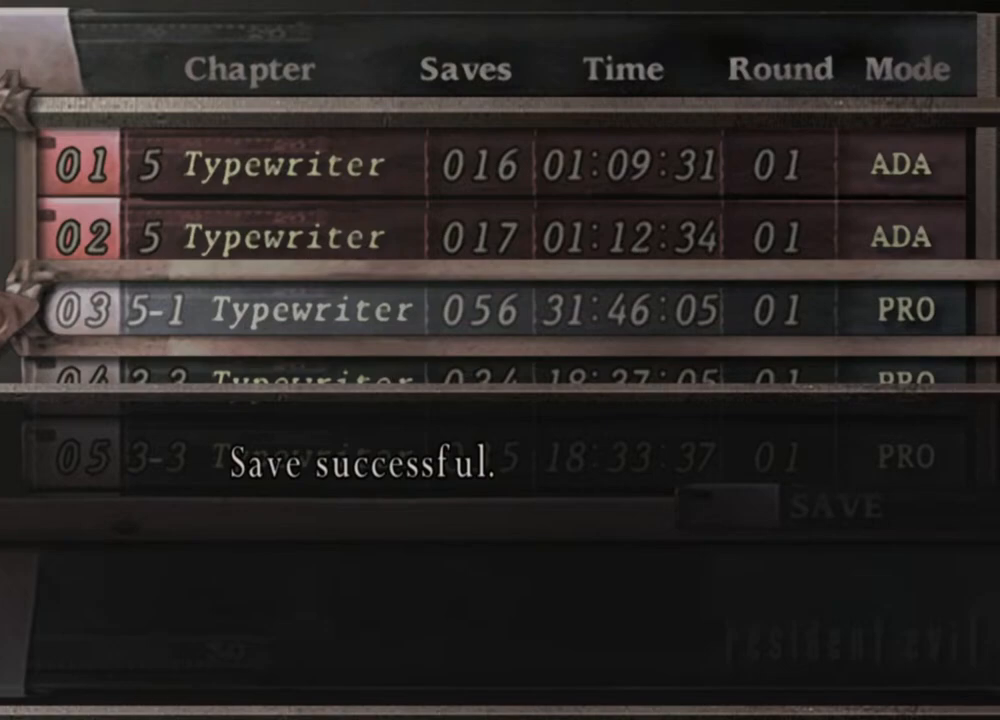
{"keys": [], "mouse": [], "events": [[167, "mouse_left", "down"], [234, "mouse_left", "up"]]}
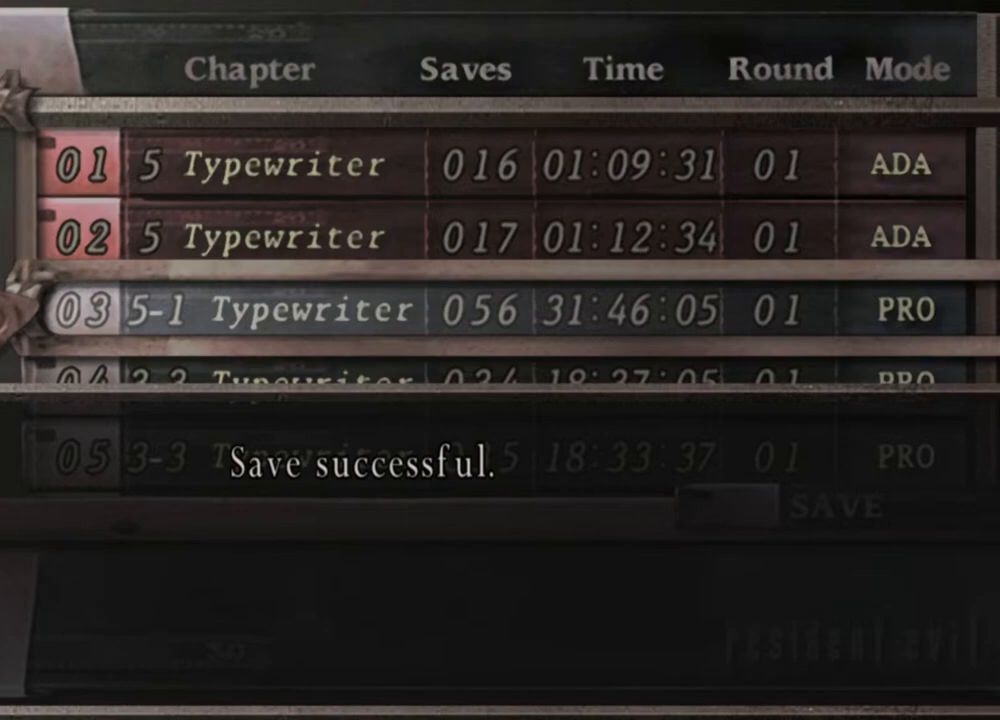
{"keys": [], "mouse": [], "events": []}
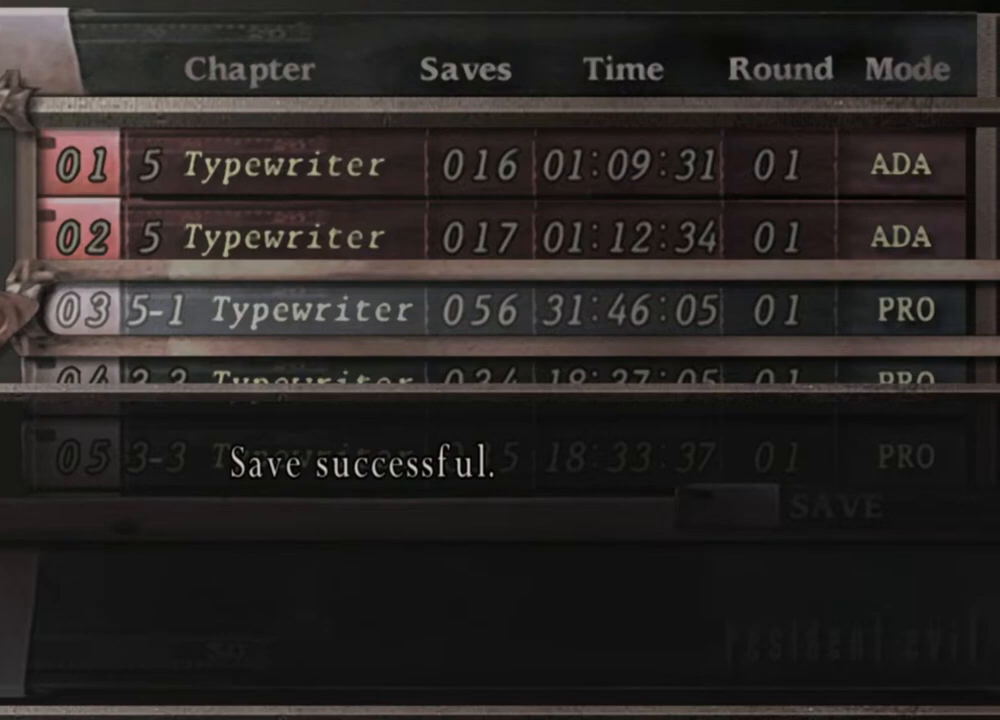
{"keys": [], "mouse": [], "events": []}
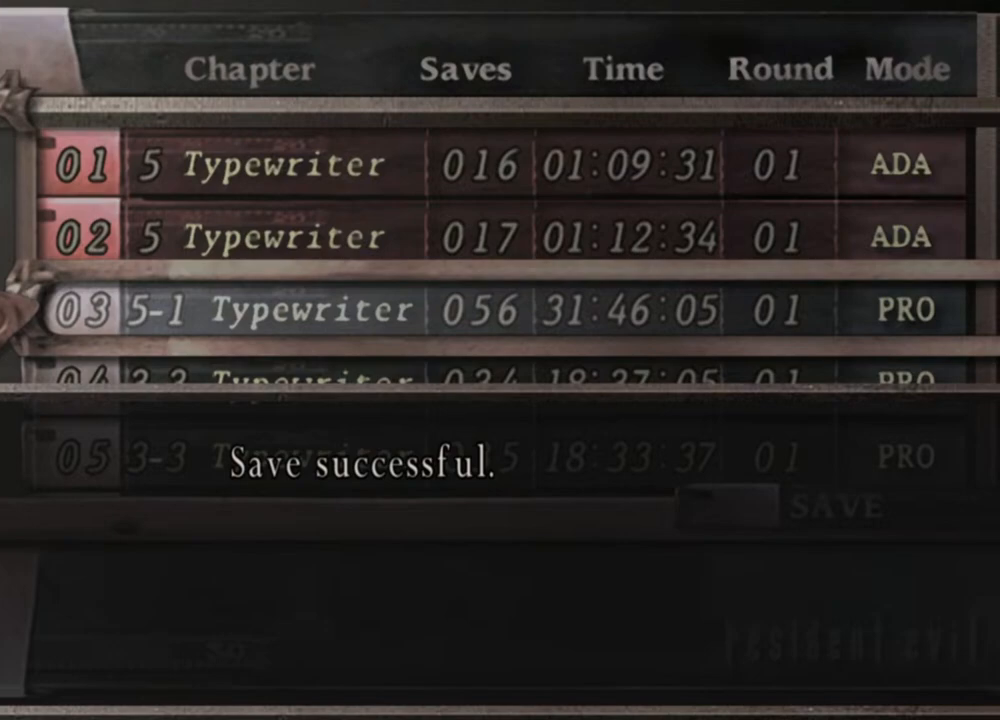
{"keys": [], "mouse": [], "events": [[300, "mouse_left", "down"], [367, "mouse_left", "up"]]}
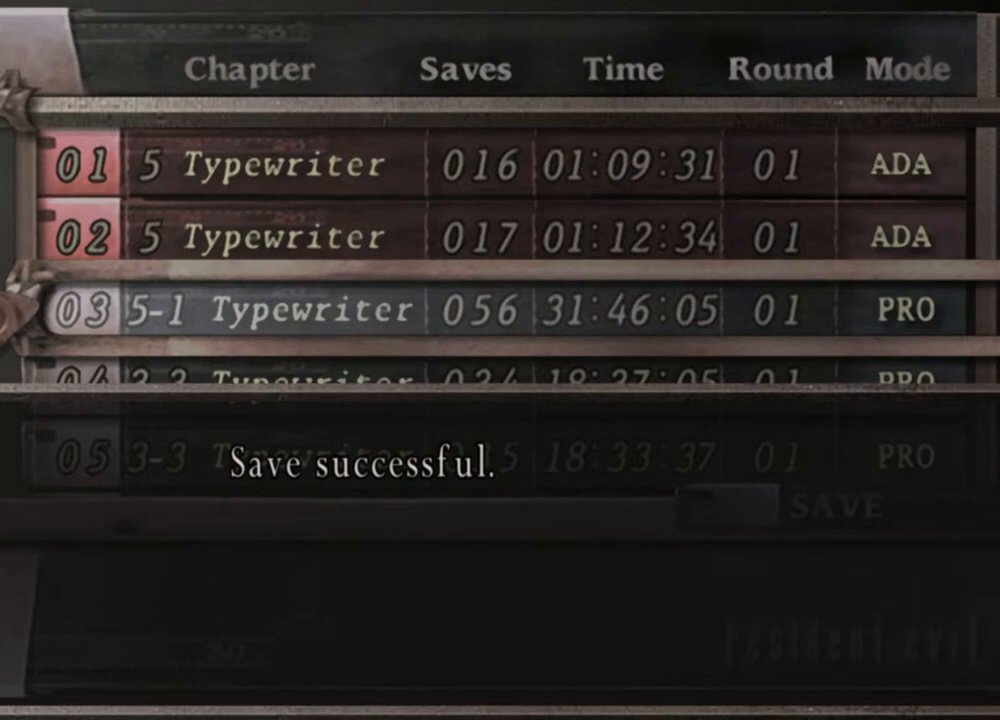
{"keys": [], "mouse": [], "events": [[267, "mouse_left", "down"], [334, "mouse_left", "up"]]}
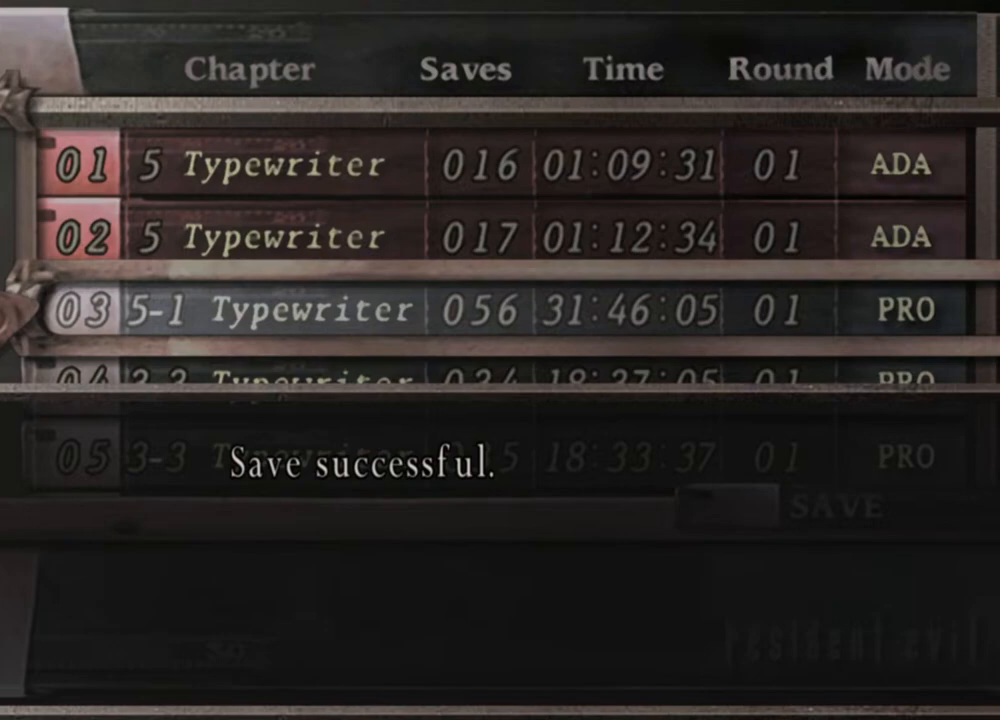
{"keys": [], "mouse": [], "events": [[234, "mouse_left", "down"], [267, "mouse_left", "up"]]}
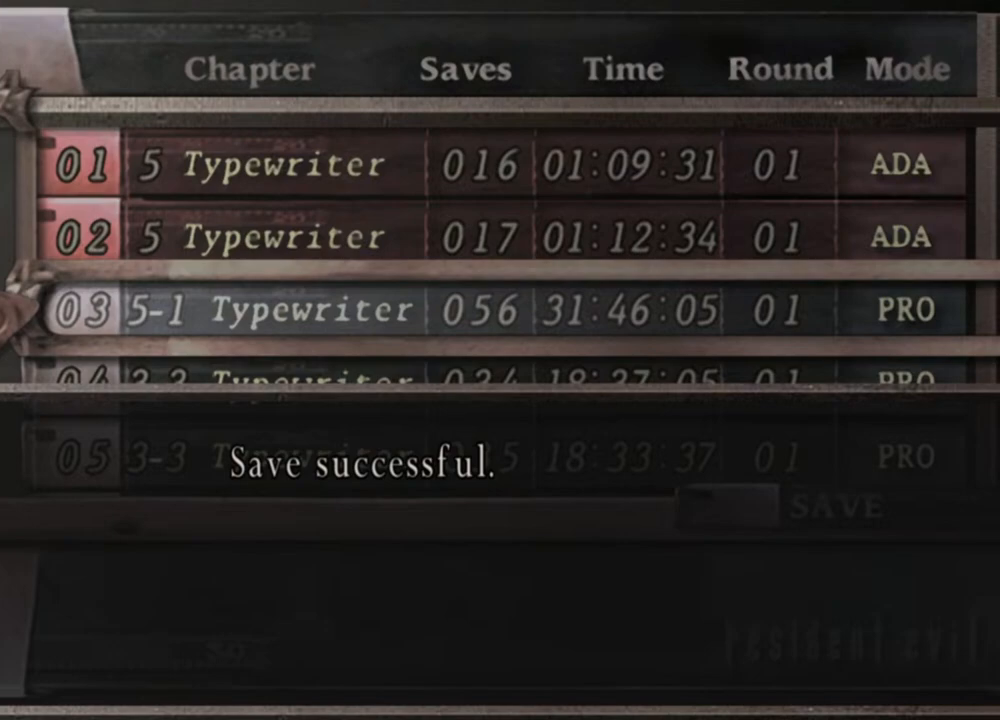
{"keys": [], "mouse": [], "events": []}
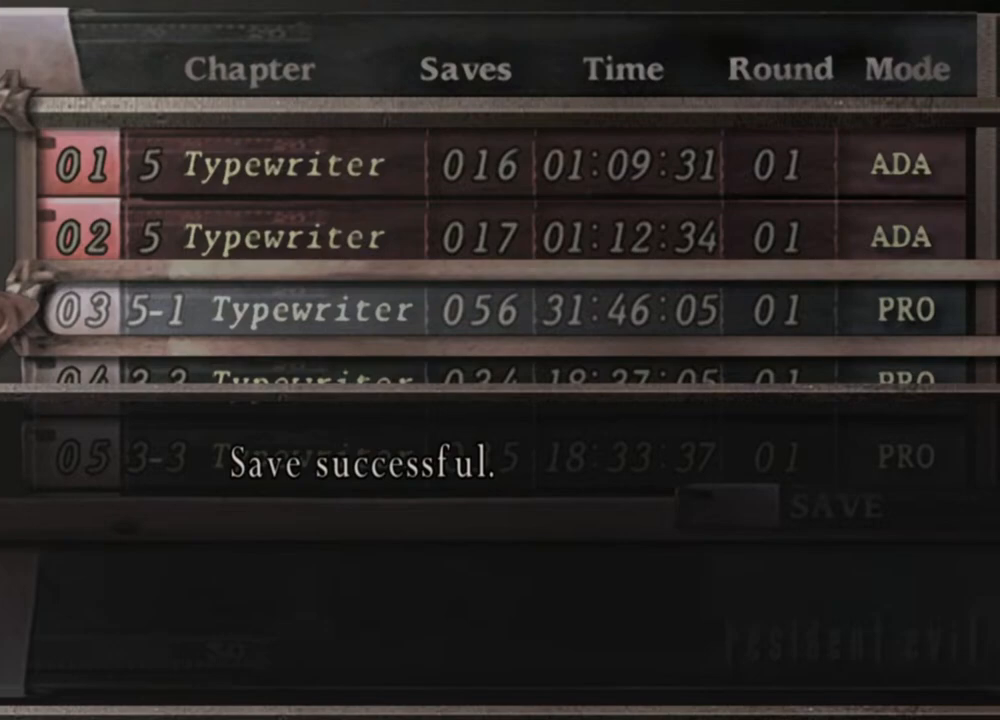
{"keys": [], "mouse": [], "events": []}
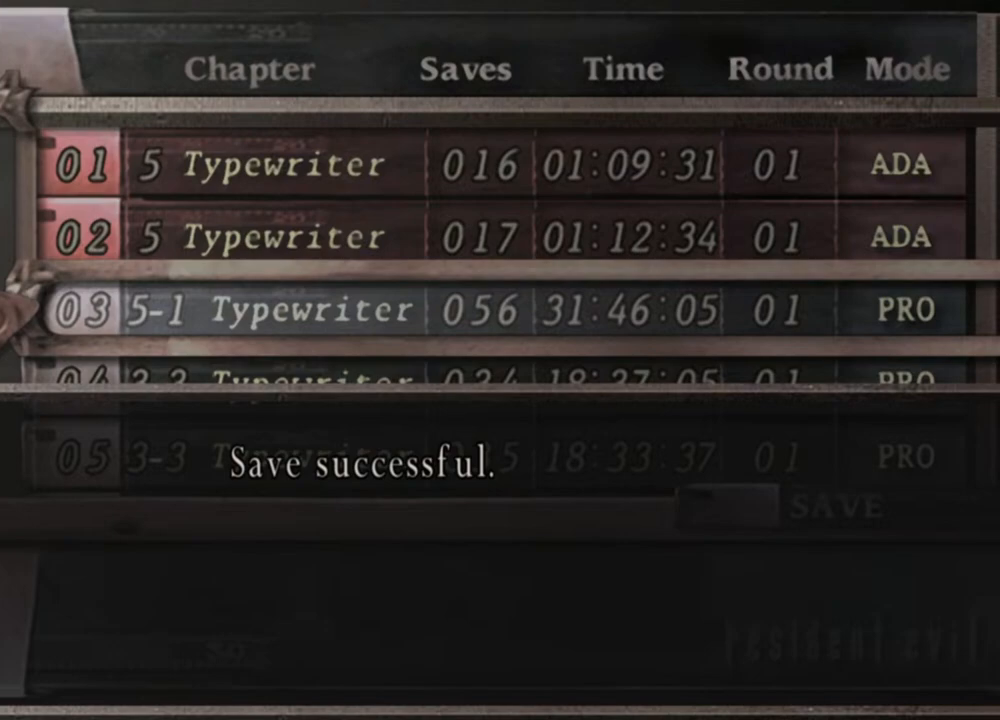
{"keys": [], "mouse": [], "events": []}
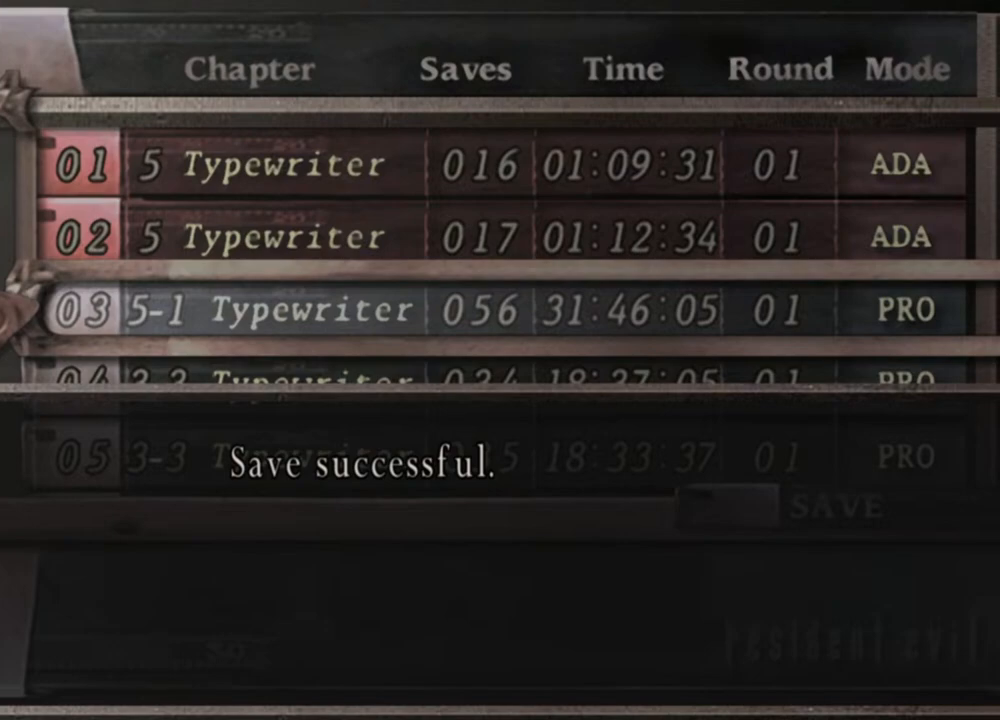
{"keys": [], "mouse": [], "events": [[234, "mouse_left", "down"], [300, "mouse_left", "up"]]}
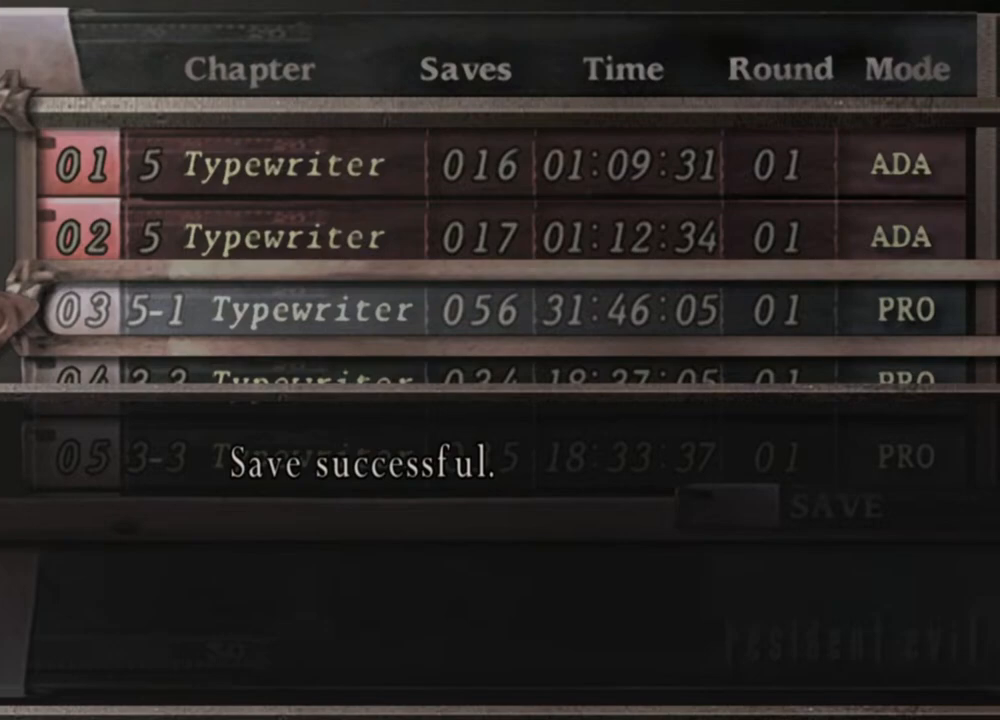
{"keys": [], "mouse": [], "events": []}
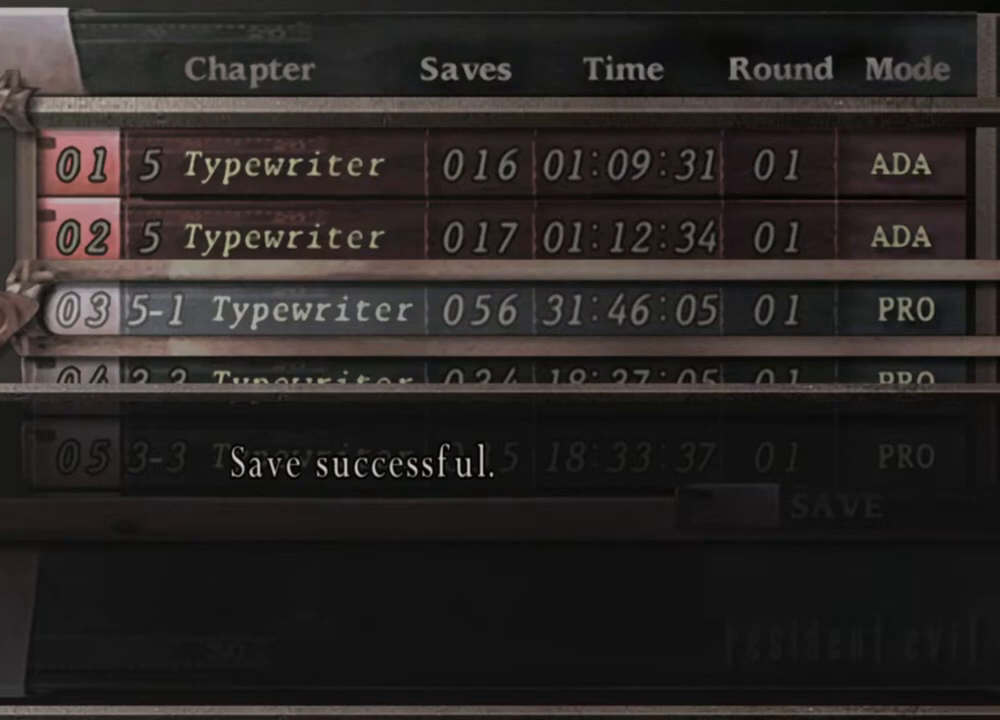
{"keys": [], "mouse": [], "events": []}
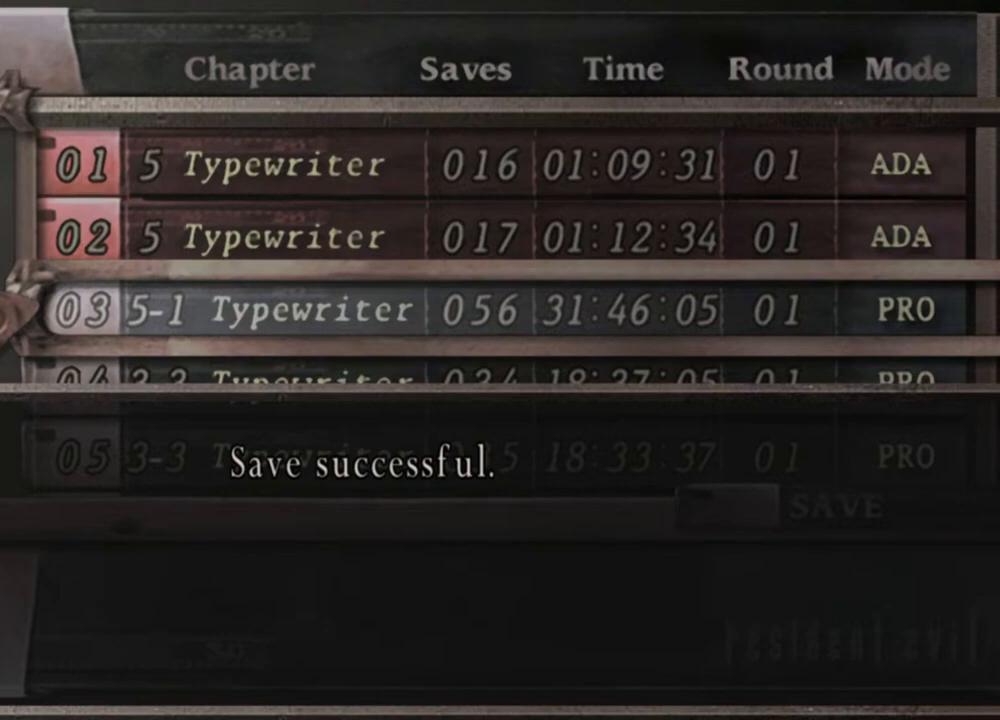
{"keys": [], "mouse": [], "events": []}
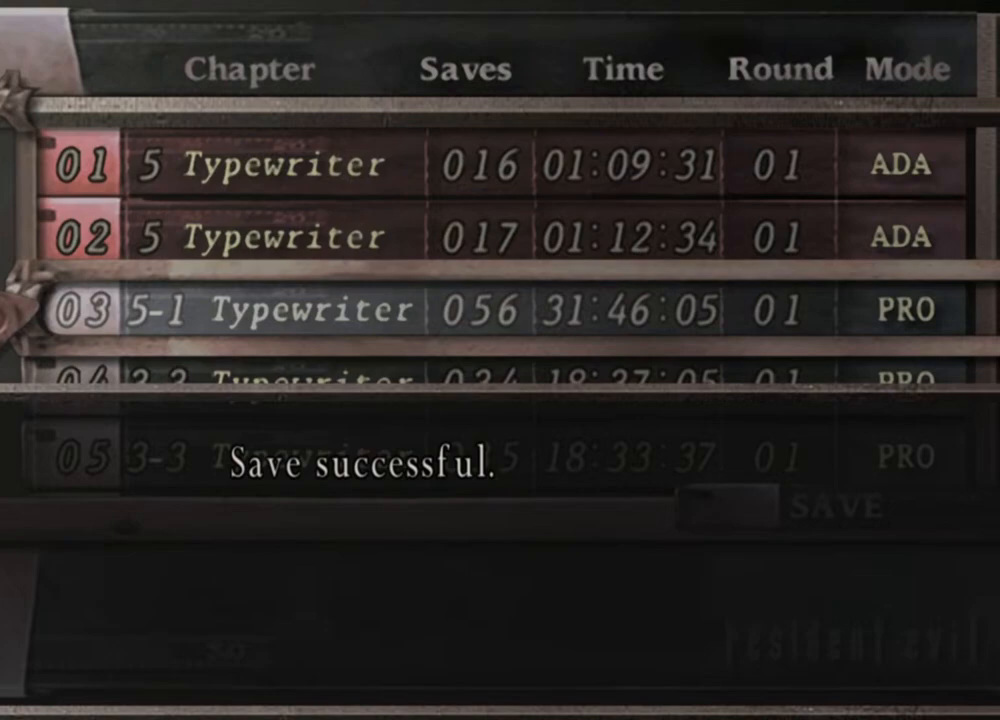
{"keys": [], "mouse": [], "events": [[67, "mouse_left", "down"], [167, "mouse_left", "up"]]}
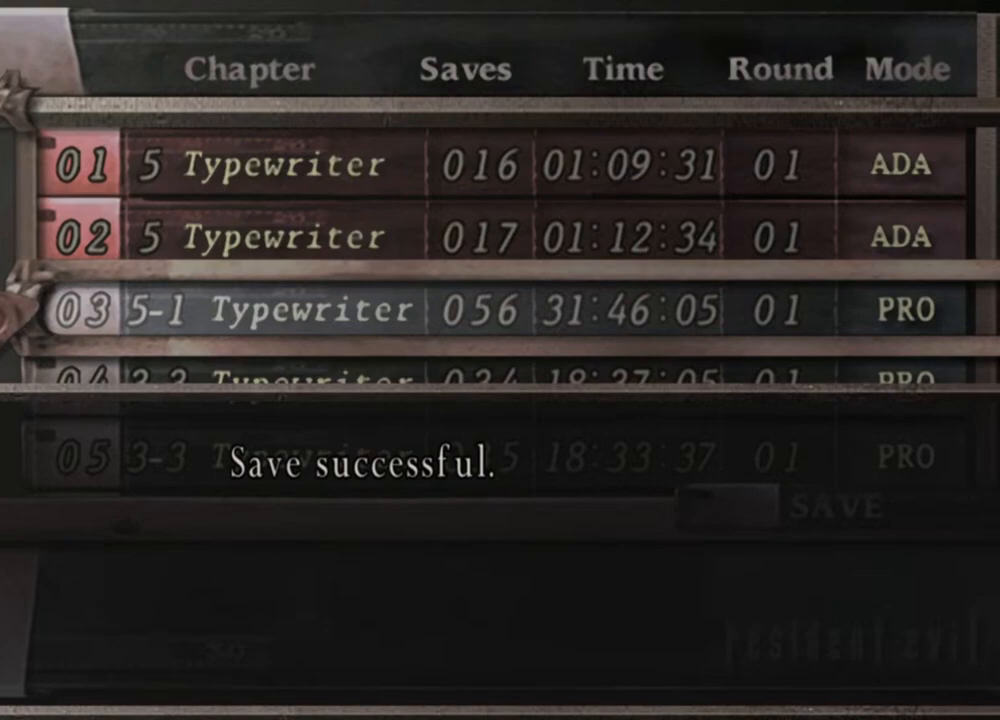
{"keys": [], "mouse": [], "events": []}
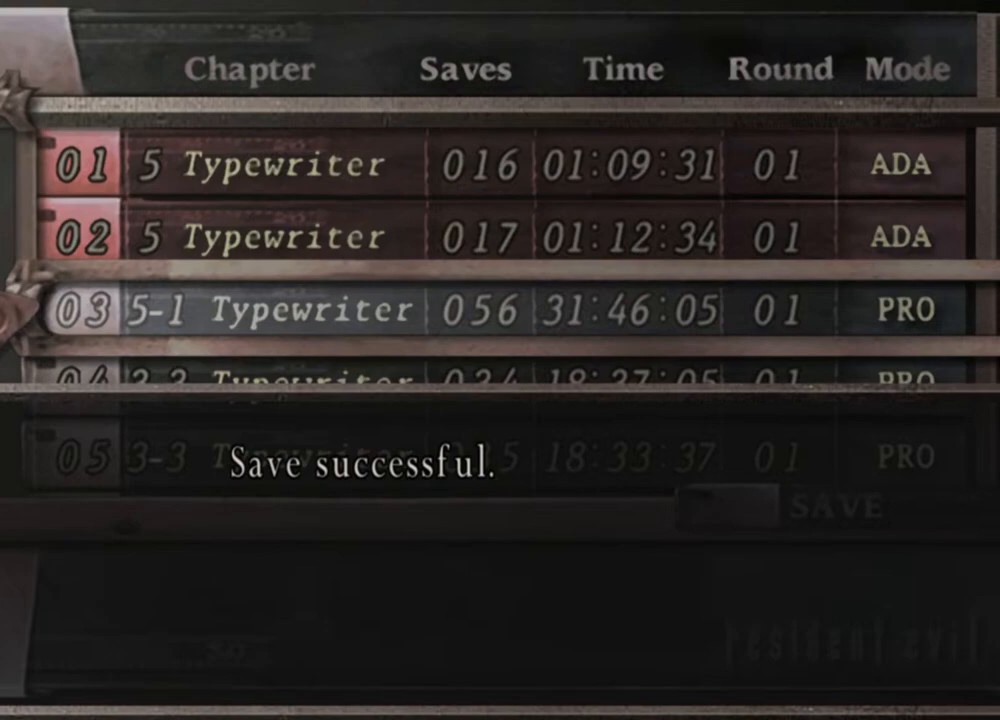
{"keys": [], "mouse": [], "events": []}
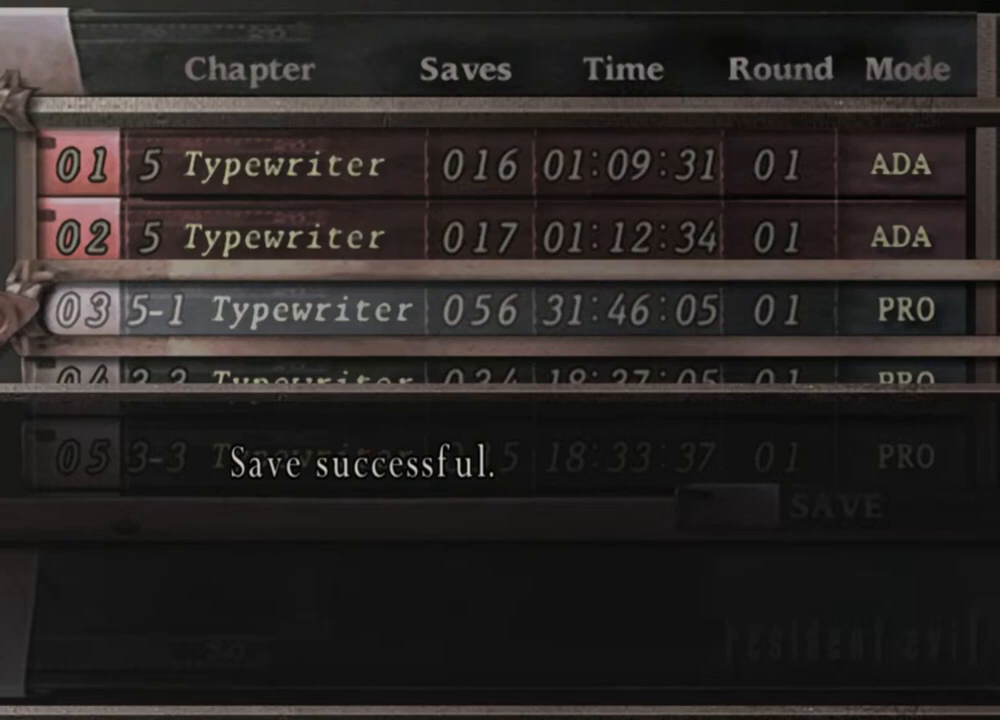
{"keys": [], "mouse": ["left"], "events": [[500, "mouse_left", "down"]]}
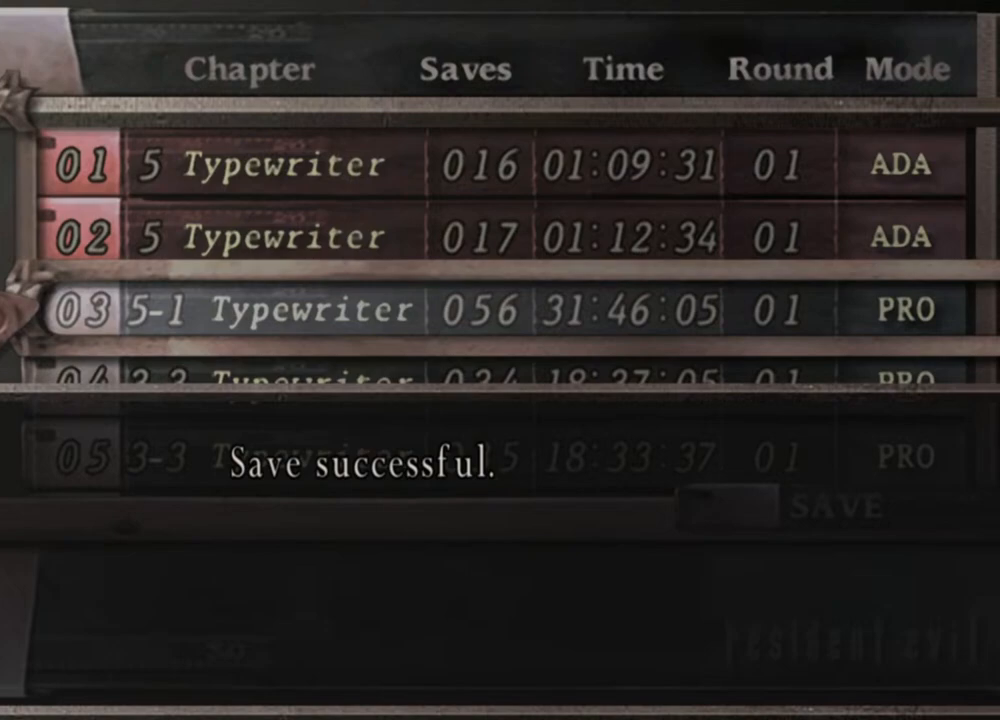
{"keys": [], "mouse": [], "events": [[34, "mouse_left", "up"]]}
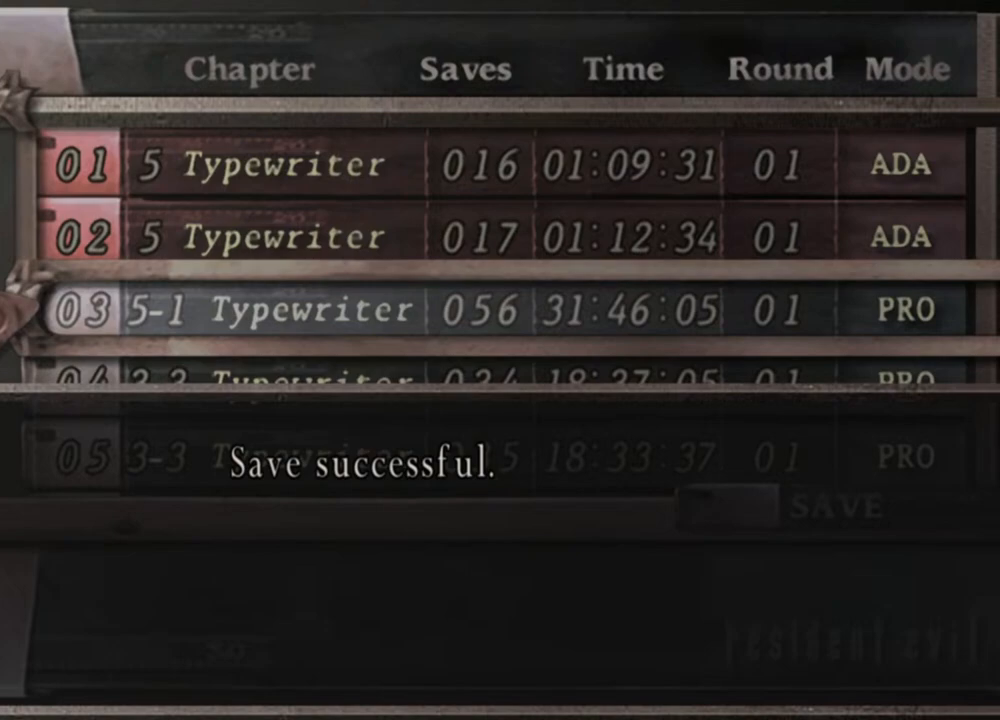
{"keys": [], "mouse": [], "events": []}